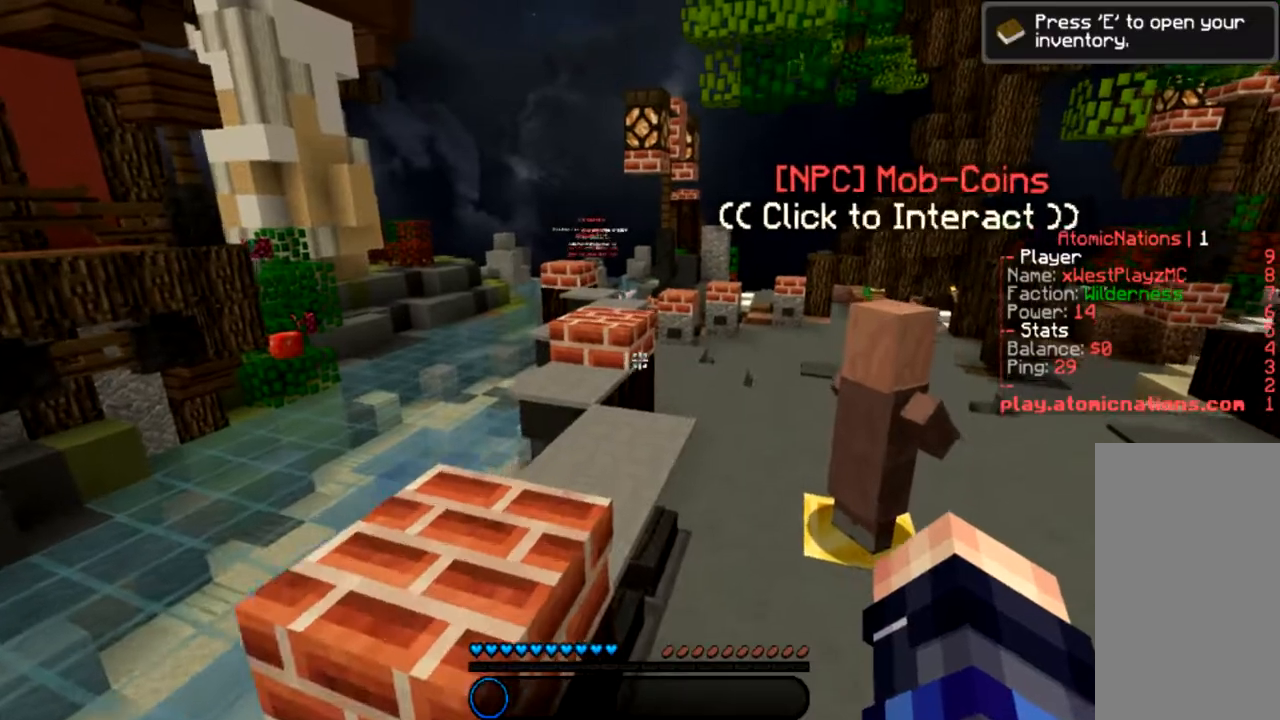
Gameplay with keyboard and mouse; each line is a JSON object with the keys and mouse buttons held at the frame after it. "events" lists presses ("down") and releases ("up") of "a", "d", "s", "space", "w", "mouse_left" and "mouse_right" between this image and that frame as [ms after this image, input, new state], when the widget could be followed in between. "mouse_left", "mouse_right" = the "left", "right" buttons of the "mouse" list. No other keys are recorded. Fast repeated clicks can show as one long hold. Mouse movement is not recorded.
{"keys": ["w"], "mouse": [], "events": [[267, "space", "down"], [501, "space", "up"]]}
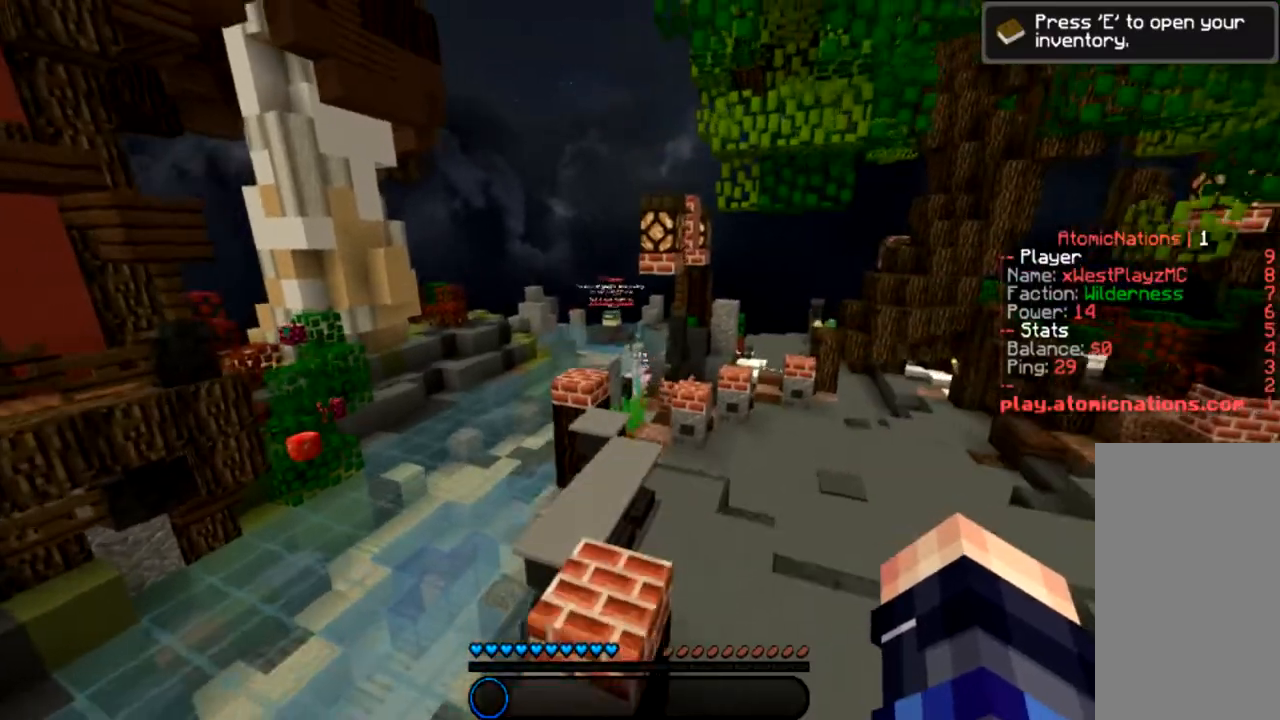
{"keys": ["space", "w"], "mouse": [], "events": [[334, "space", "down"]]}
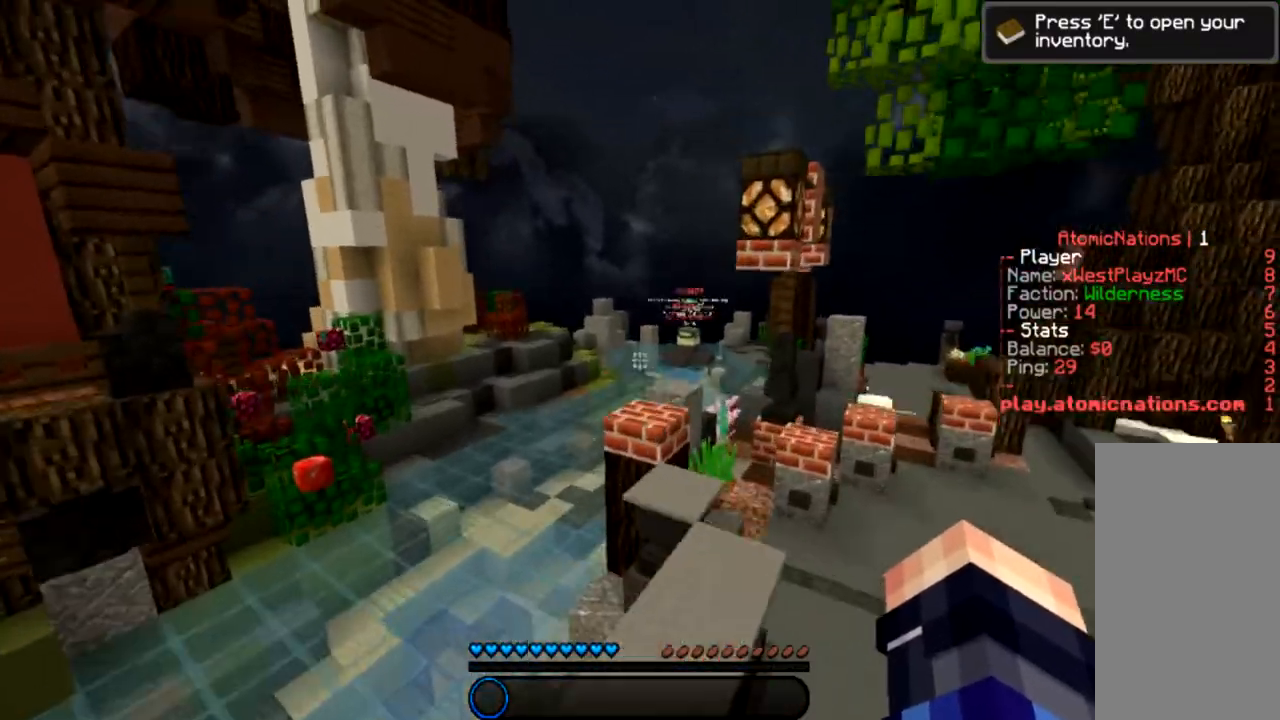
{"keys": ["w"], "mouse": [], "events": [[100, "space", "up"]]}
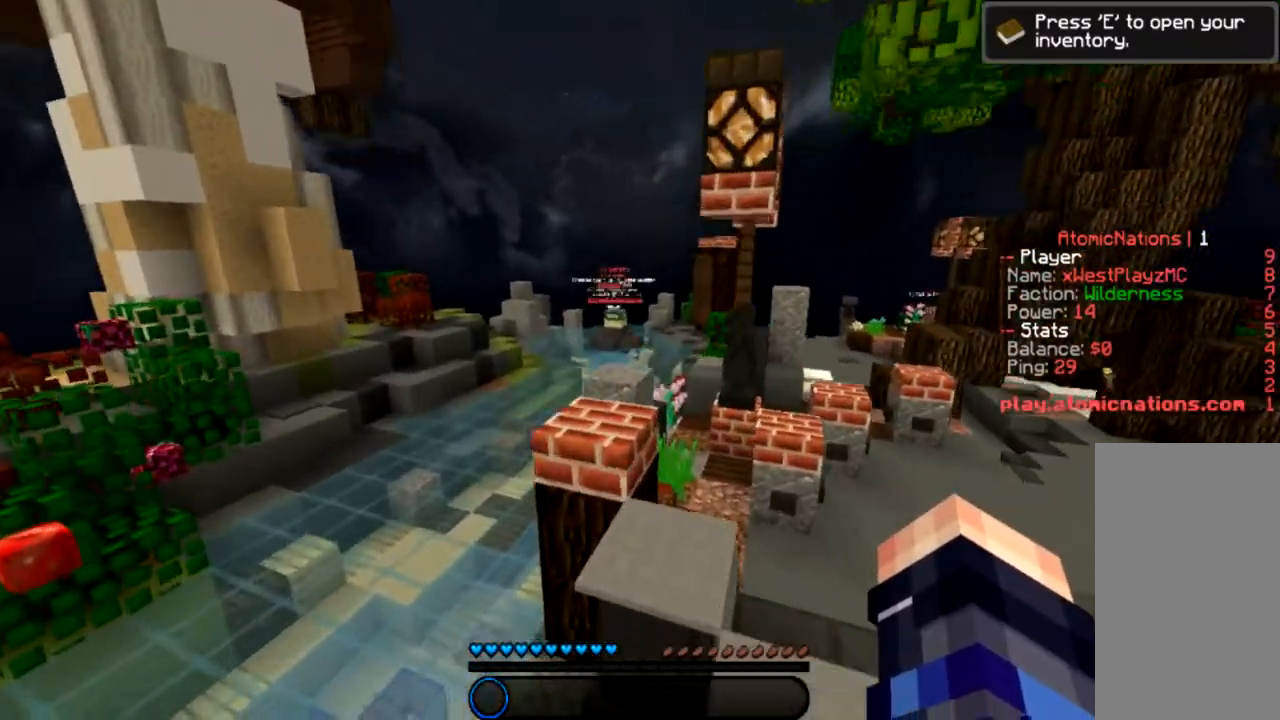
{"keys": ["w"], "mouse": [], "events": [[33, "space", "down"], [267, "space", "up"]]}
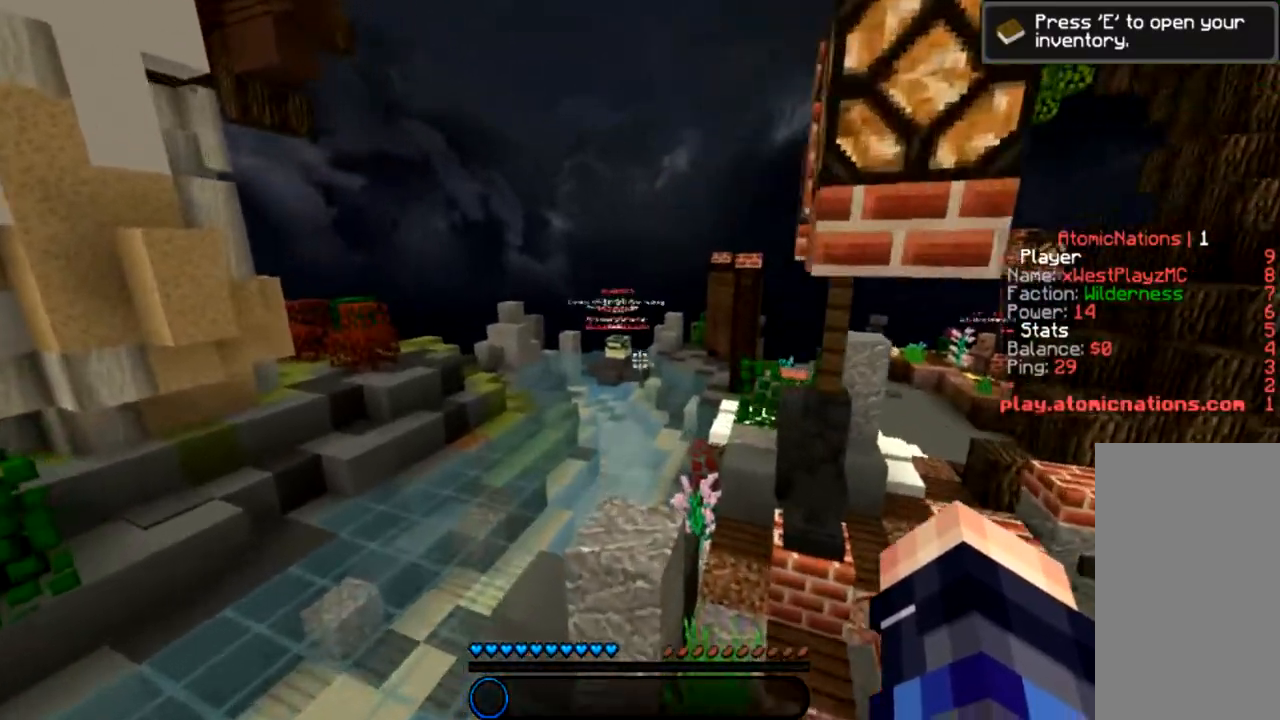
{"keys": ["d", "space", "w"], "mouse": [], "events": [[33, "space", "down"], [133, "a", "down"], [266, "space", "up"], [367, "a", "up"], [400, "d", "down"], [500, "space", "down"]]}
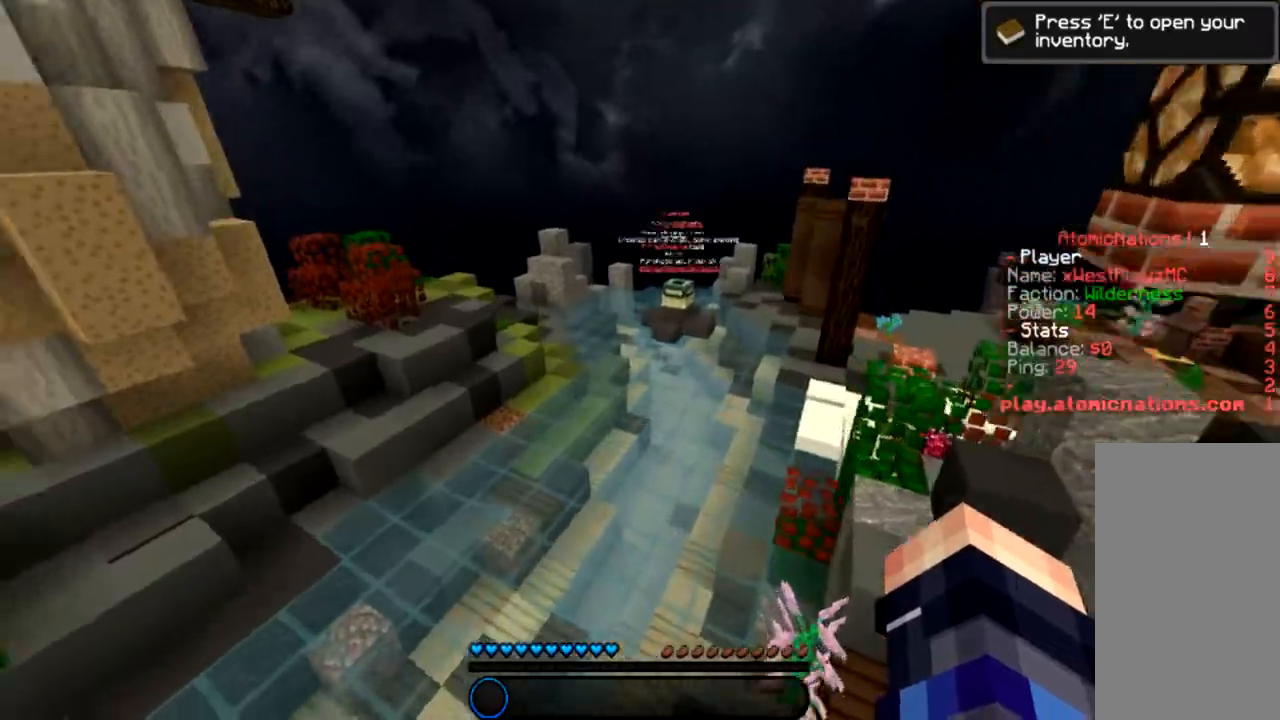
{"keys": ["d", "space", "w"], "mouse": [], "events": [[100, "space", "up"], [234, "space", "down"]]}
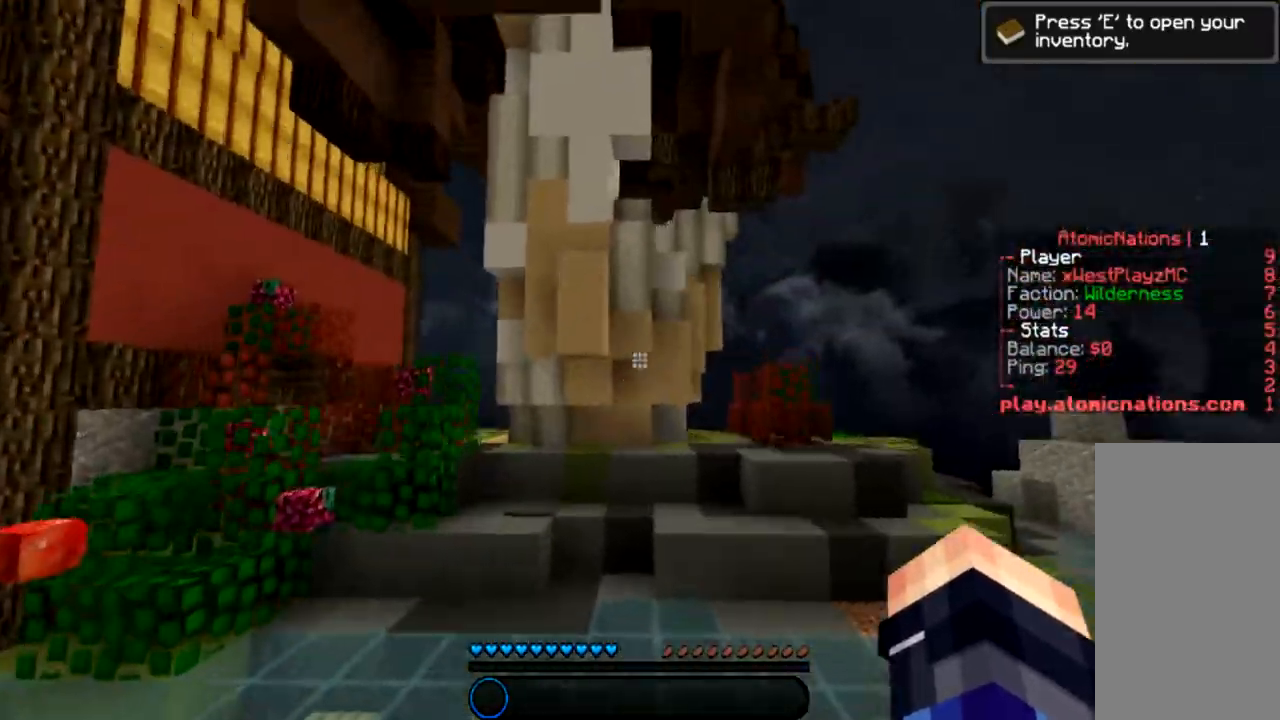
{"keys": ["d"], "mouse": [], "events": [[200, "space", "up"], [367, "space", "down"], [433, "w", "up"], [467, "space", "up"]]}
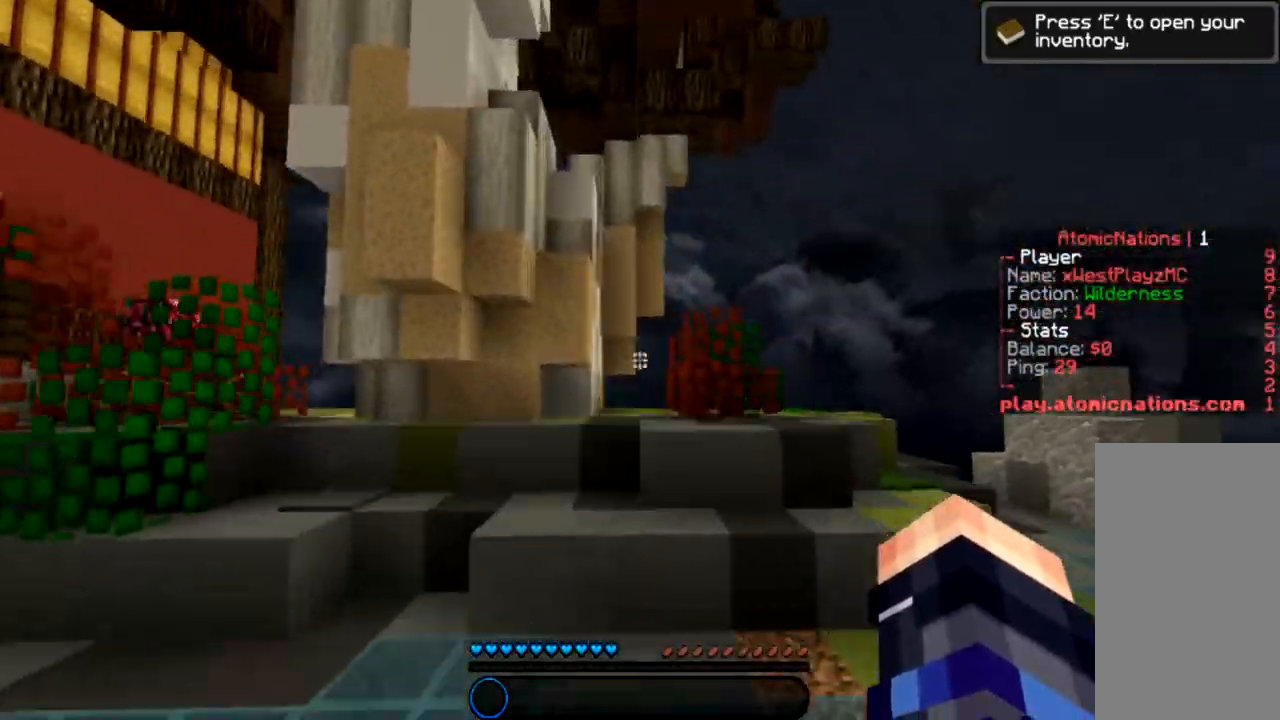
{"keys": ["d", "s"], "mouse": [], "events": [[467, "s", "down"]]}
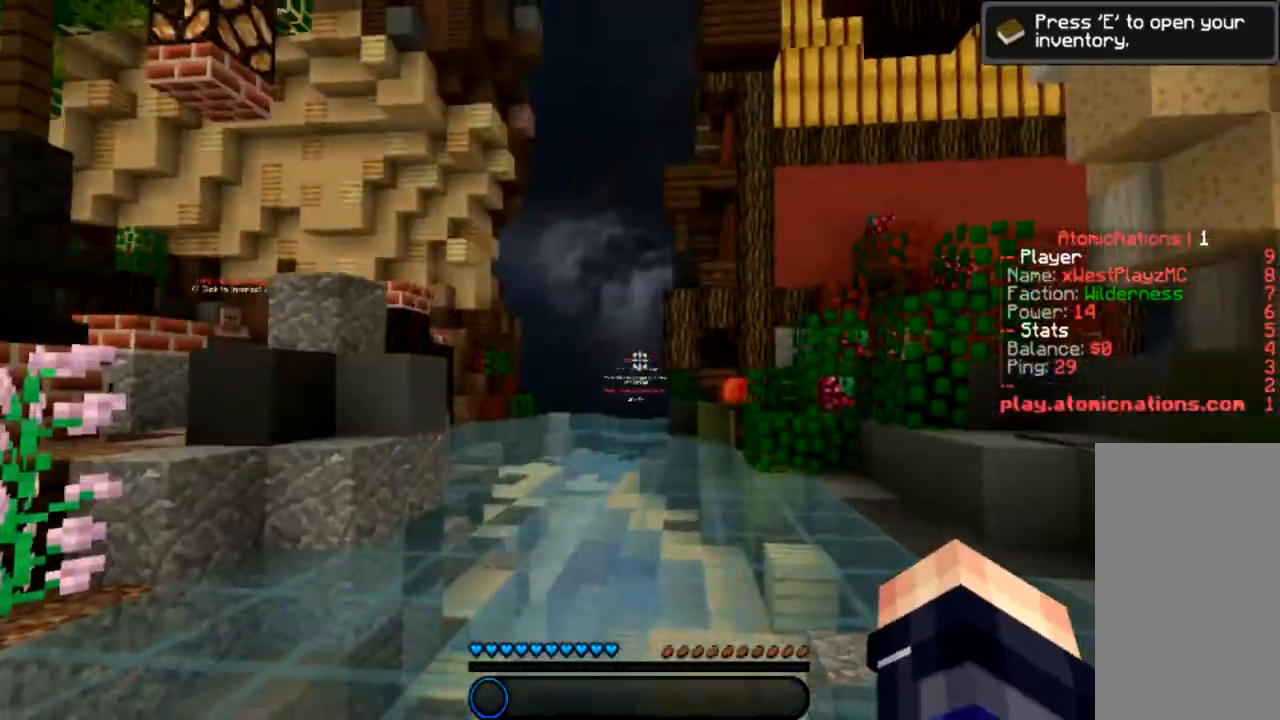
{"keys": ["s"], "mouse": [], "events": [[134, "d", "up"], [334, "space", "down"], [468, "space", "up"]]}
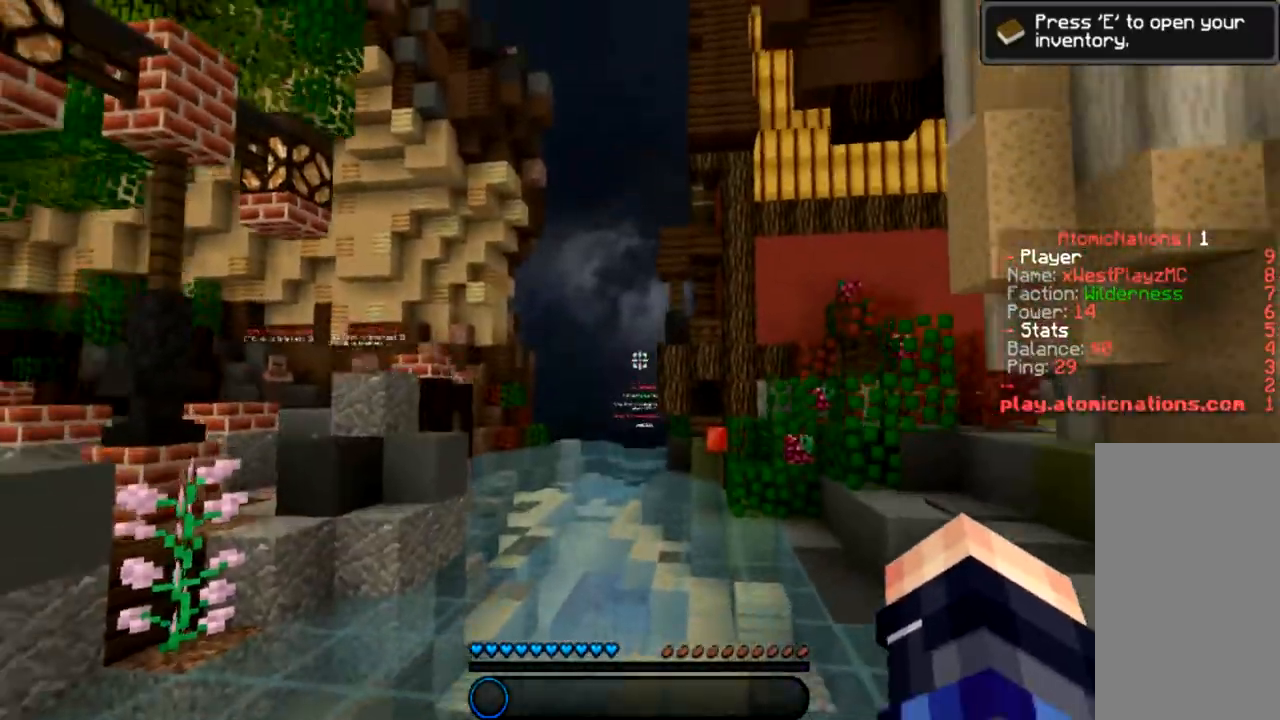
{"keys": [], "mouse": []}
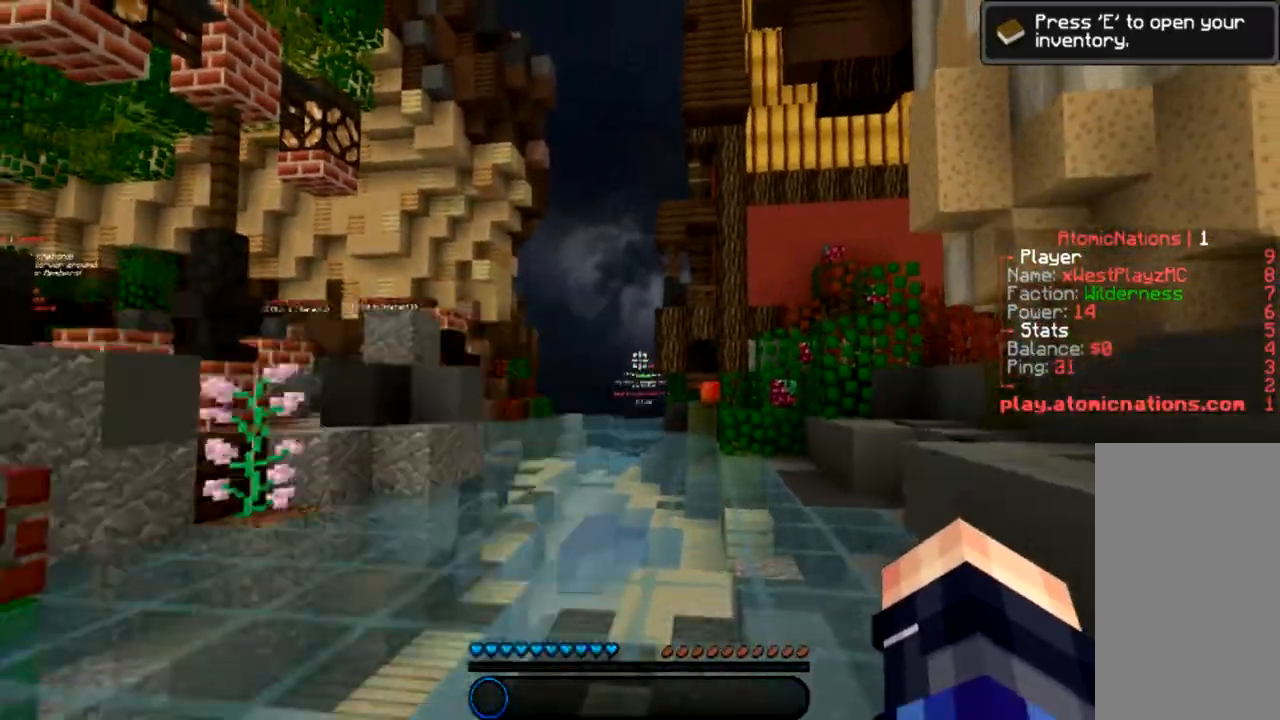
{"keys": ["space", "w"], "mouse": [], "events": [[100, "space", "down"], [233, "space", "up"], [300, "space", "down"], [467, "w", "down"]]}
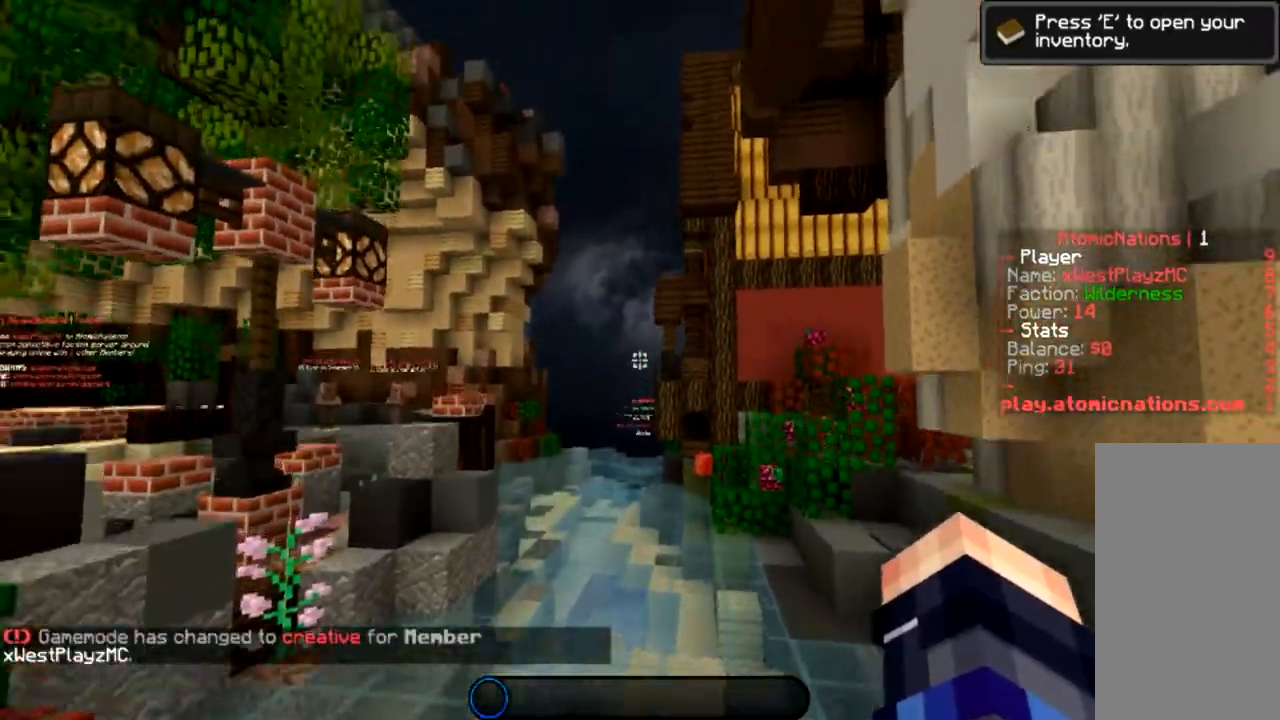
{"keys": ["space", "w"], "mouse": [], "events": [[234, "a", "down"], [467, "a", "up"]]}
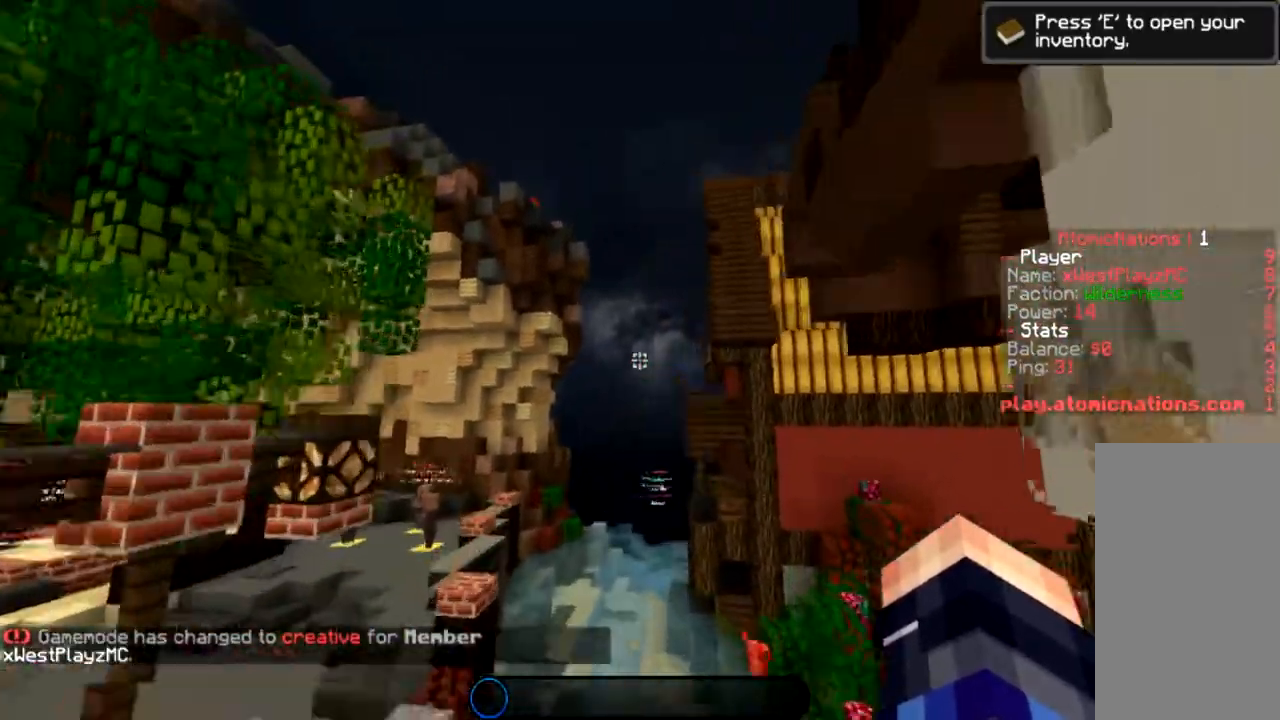
{"keys": ["d", "space", "w"], "mouse": [], "events": [[301, "d", "down"]]}
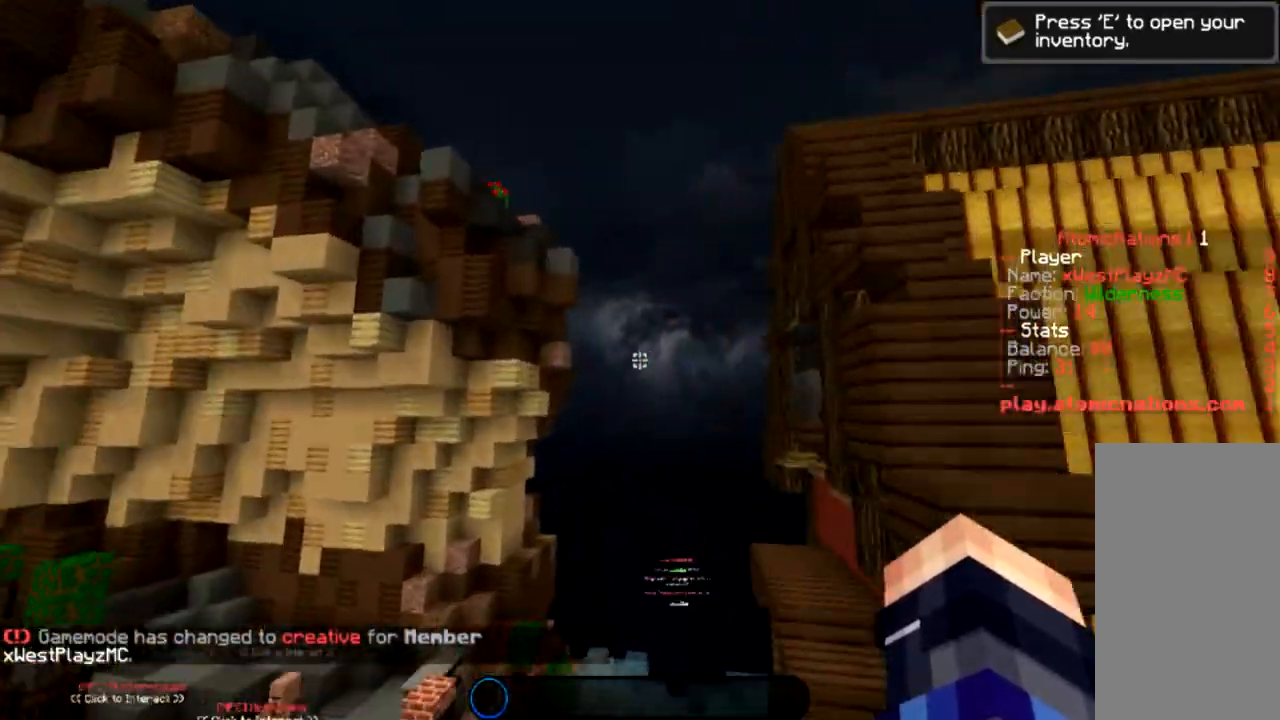
{"keys": ["d", "space", "w"], "mouse": [], "events": []}
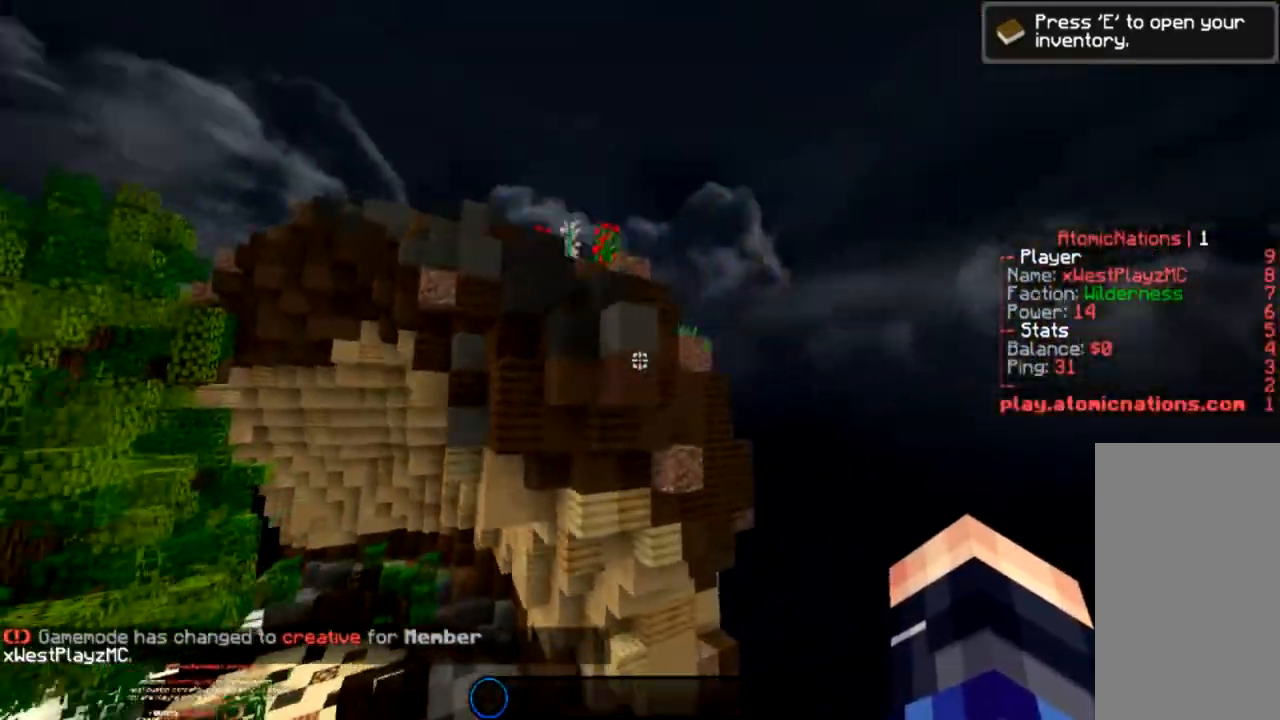
{"keys": ["space", "w"], "mouse": [], "events": [[433, "d", "up"]]}
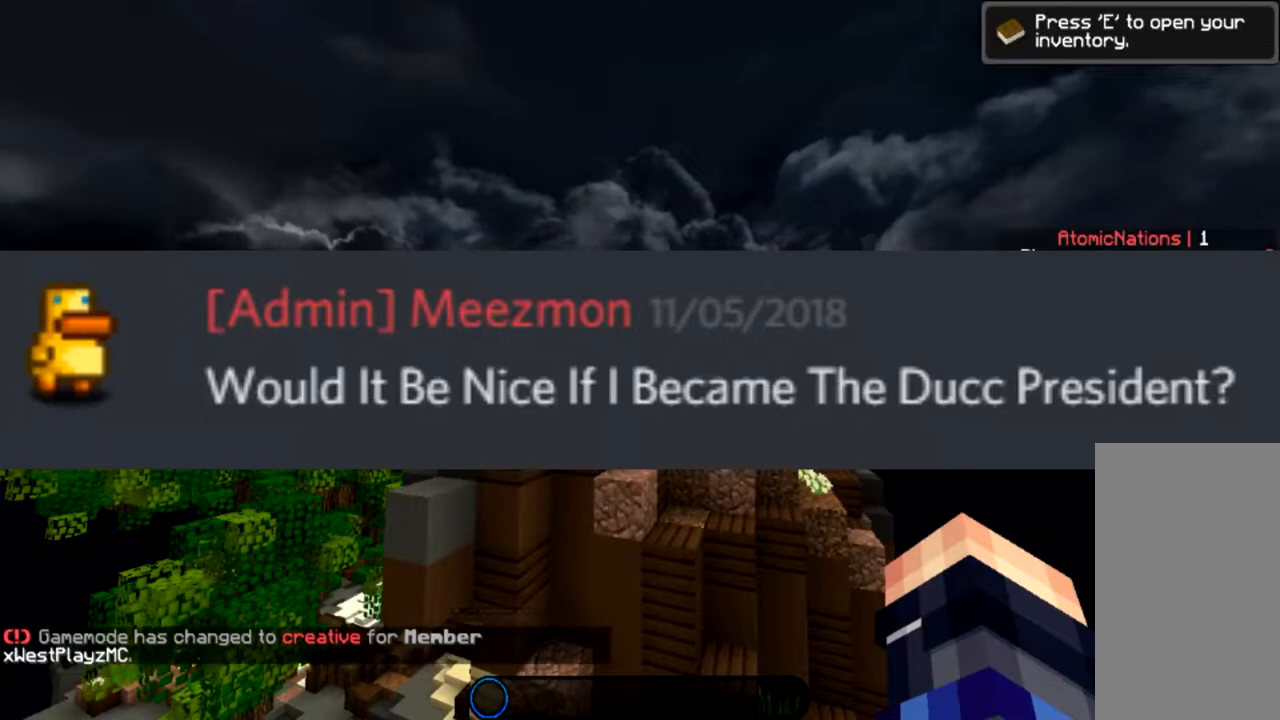
{"keys": ["a", "space", "w"], "mouse": [], "events": [[33, "space", "up"], [267, "space", "down"], [434, "a", "down"]]}
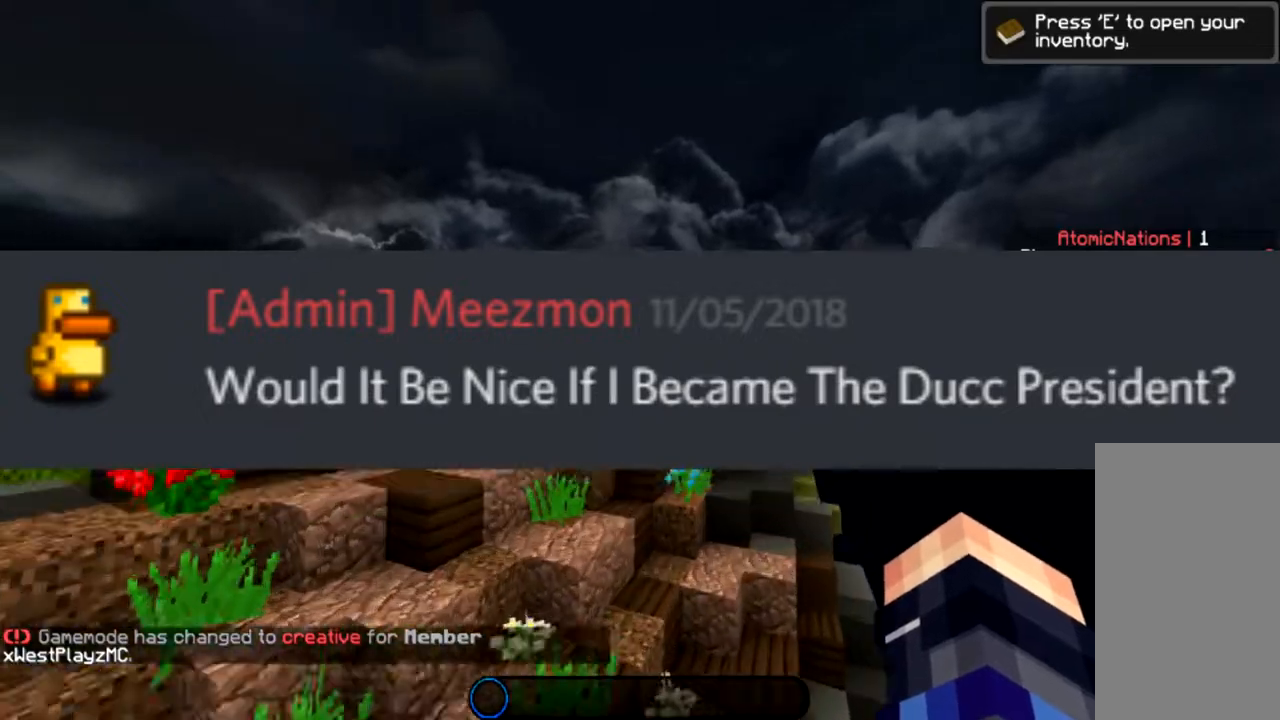
{"keys": ["space", "w"], "mouse": [], "events": [[267, "a", "up"]]}
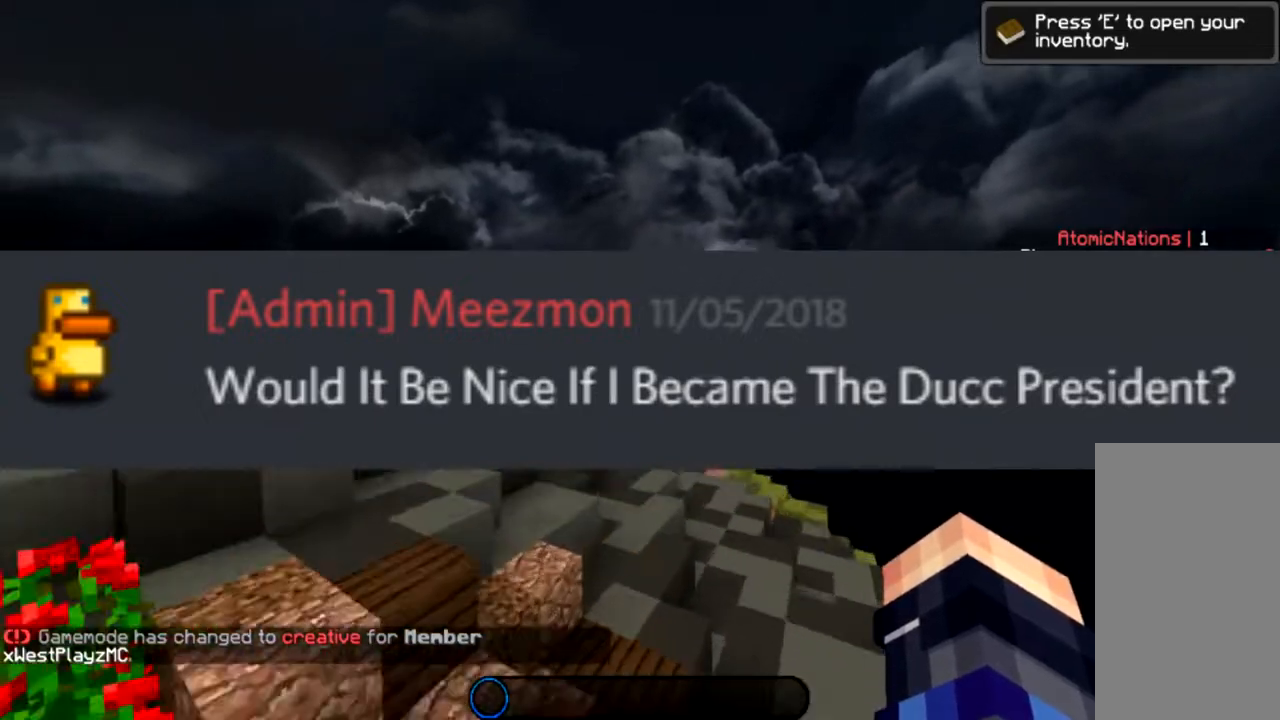
{"keys": ["a", "space", "w"], "mouse": [], "events": [[67, "space", "up"], [133, "space", "down"], [200, "space", "up"], [300, "a", "down"], [300, "space", "down"]]}
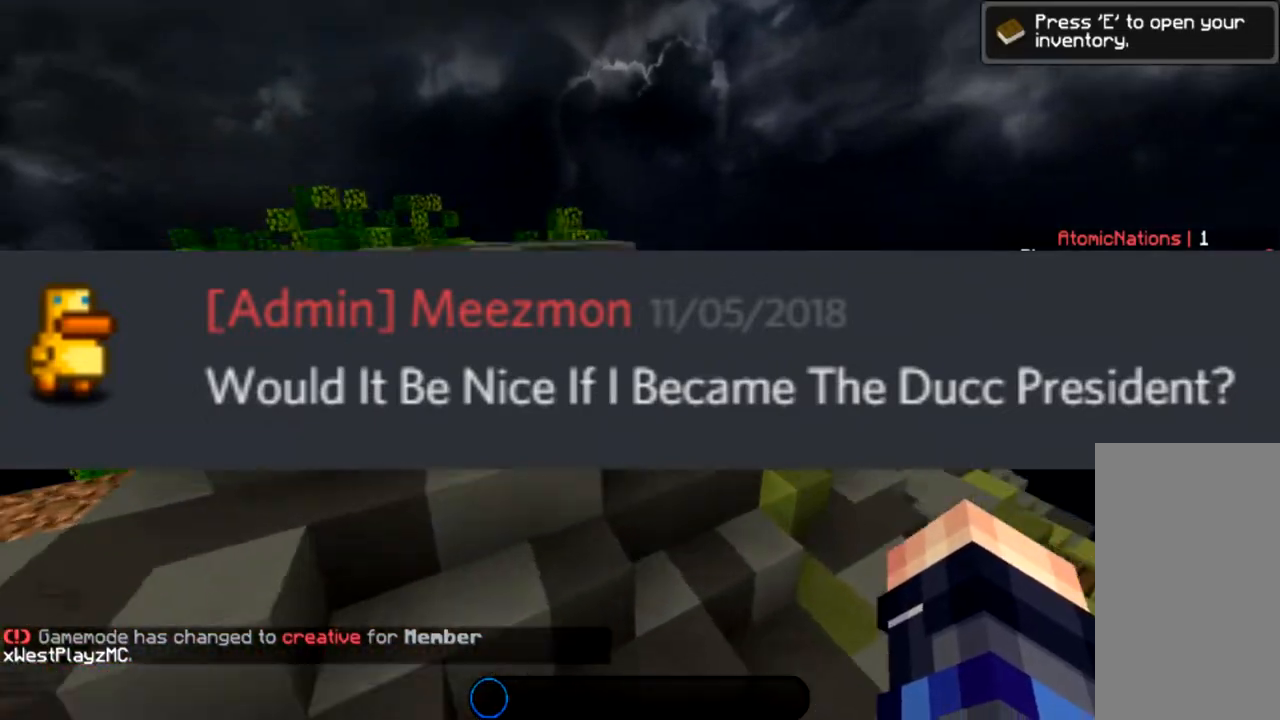
{"keys": ["space", "w"], "mouse": [], "events": [[100, "a", "up"], [167, "space", "up"], [467, "space", "down"]]}
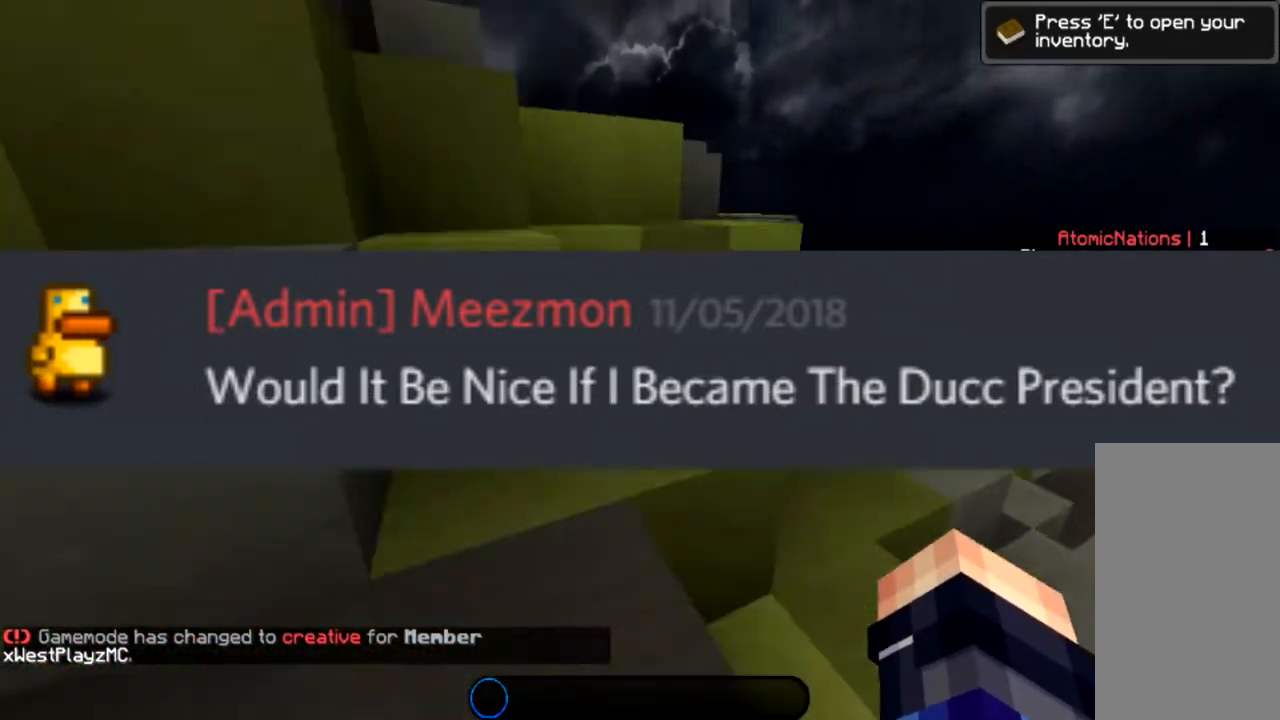
{"keys": ["w"], "mouse": [], "events": [[133, "a", "down"], [267, "space", "up"], [433, "a", "up"]]}
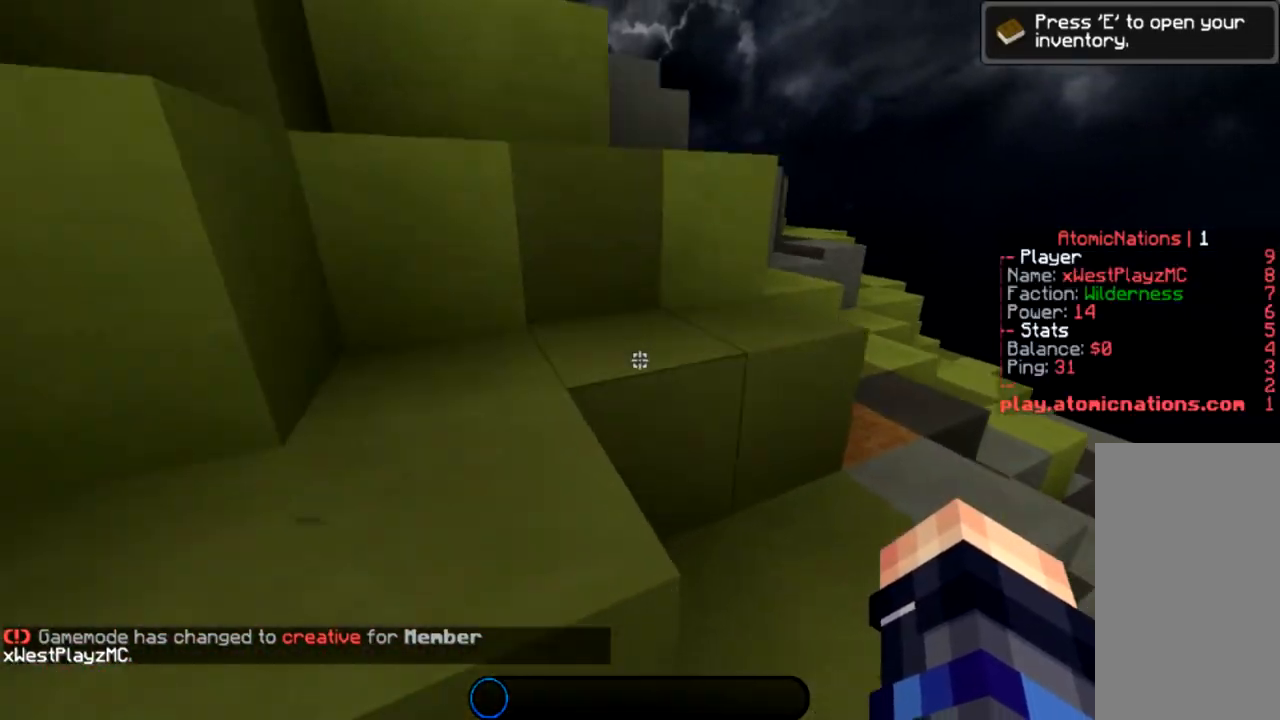
{"keys": ["a", "space", "w"], "mouse": [], "events": [[234, "a", "down"], [300, "space", "down"]]}
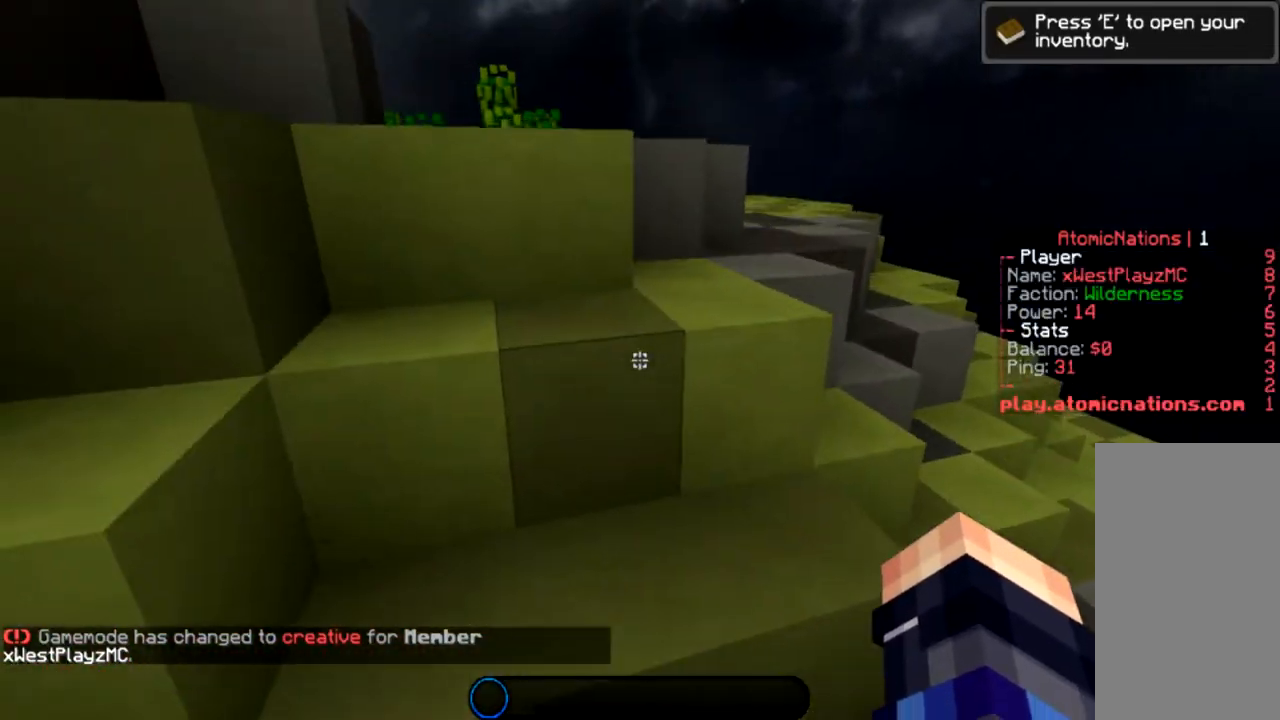
{"keys": ["w"], "mouse": [], "events": [[33, "space", "up"], [200, "a", "up"], [333, "space", "down"], [500, "space", "up"]]}
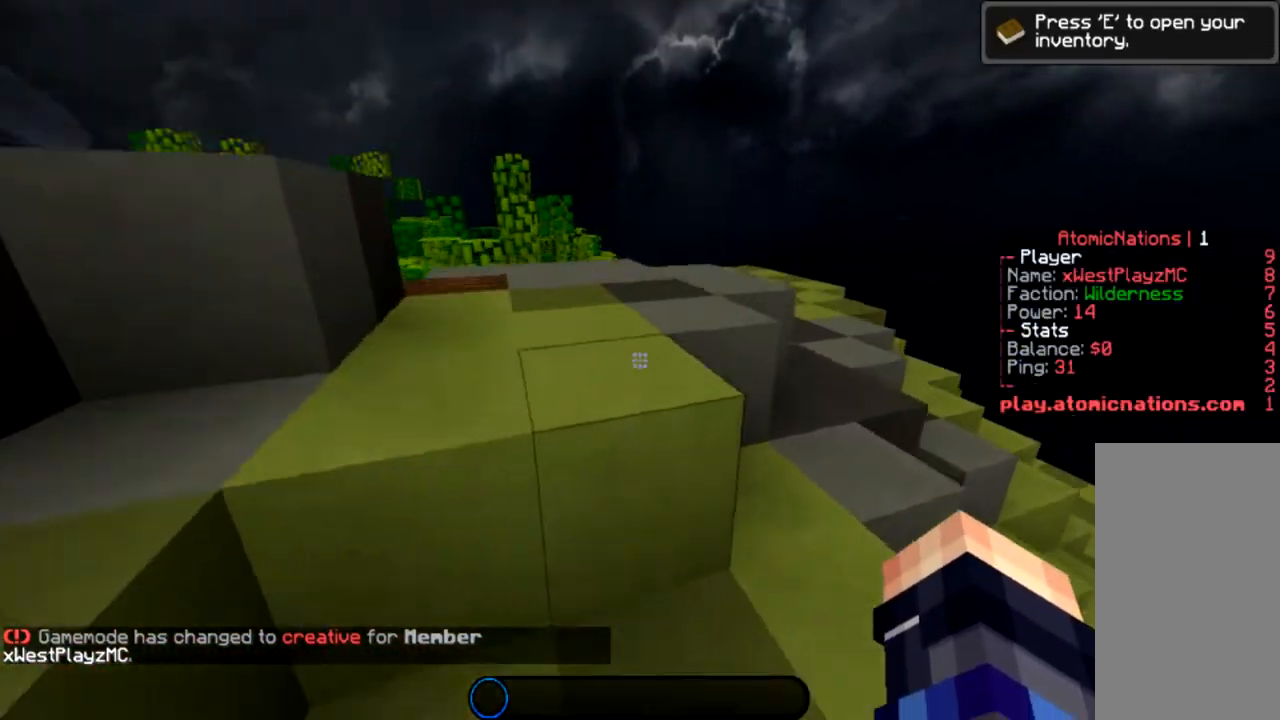
{"keys": ["w"], "mouse": [], "events": [[200, "space", "down"], [434, "space", "up"]]}
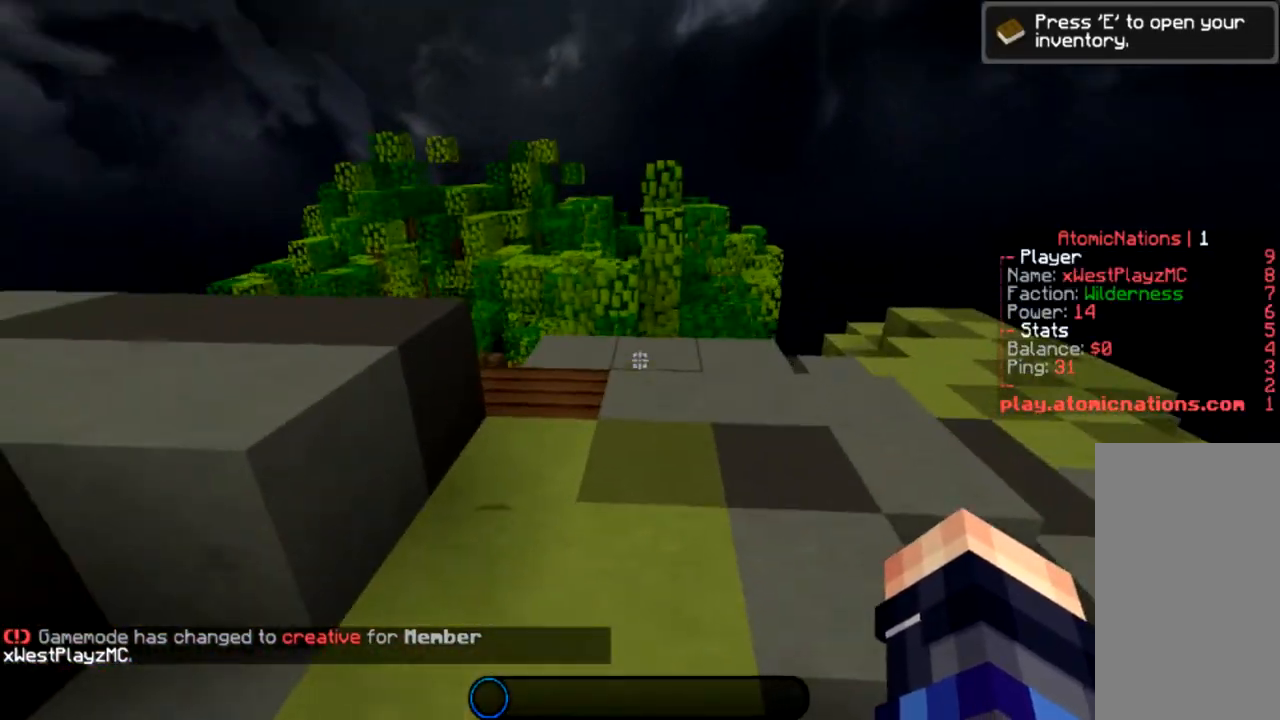
{"keys": ["w"], "mouse": [], "events": [[200, "space", "down"], [433, "space", "up"]]}